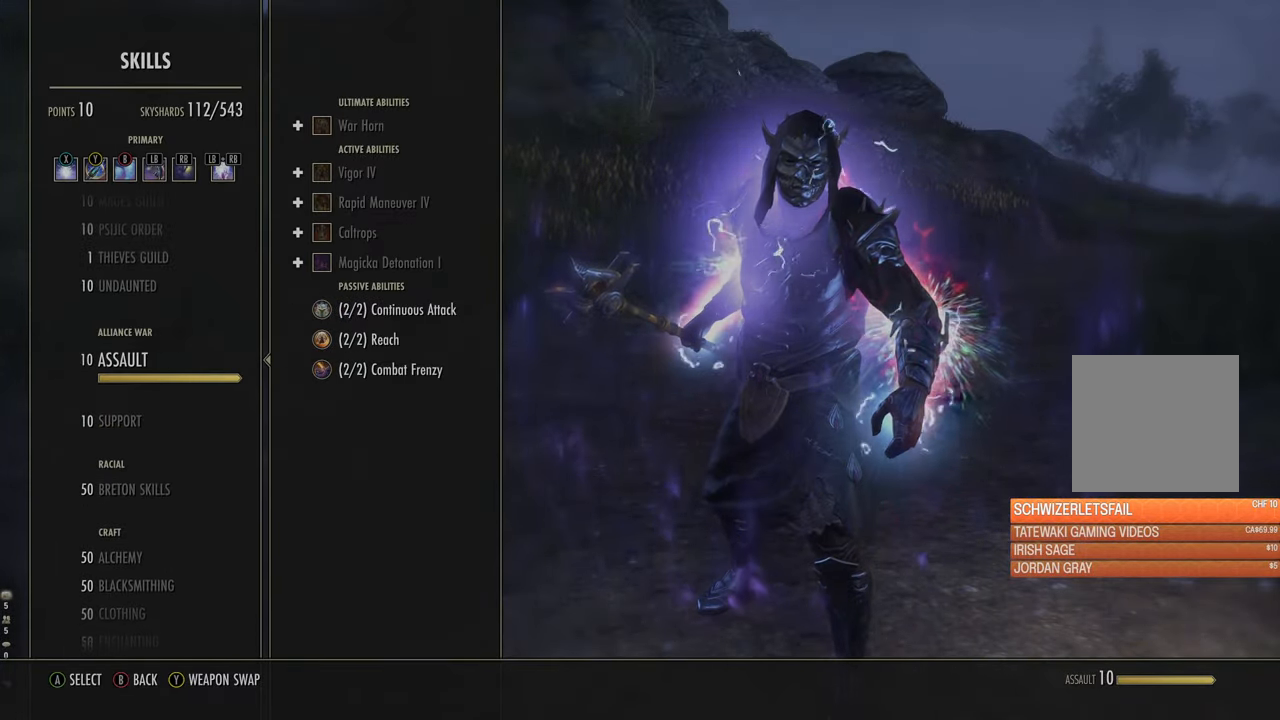
Gameplay with a controller (Xbox layout); each line is a JSON object with the inputs held at the frame after it. "events" lists button and stick changes between this image and that frame as [ms after this image, input, new state], when the widget could be followed in between.
{"buttons": [], "left_stick": "center", "right_stick": "center", "events": []}
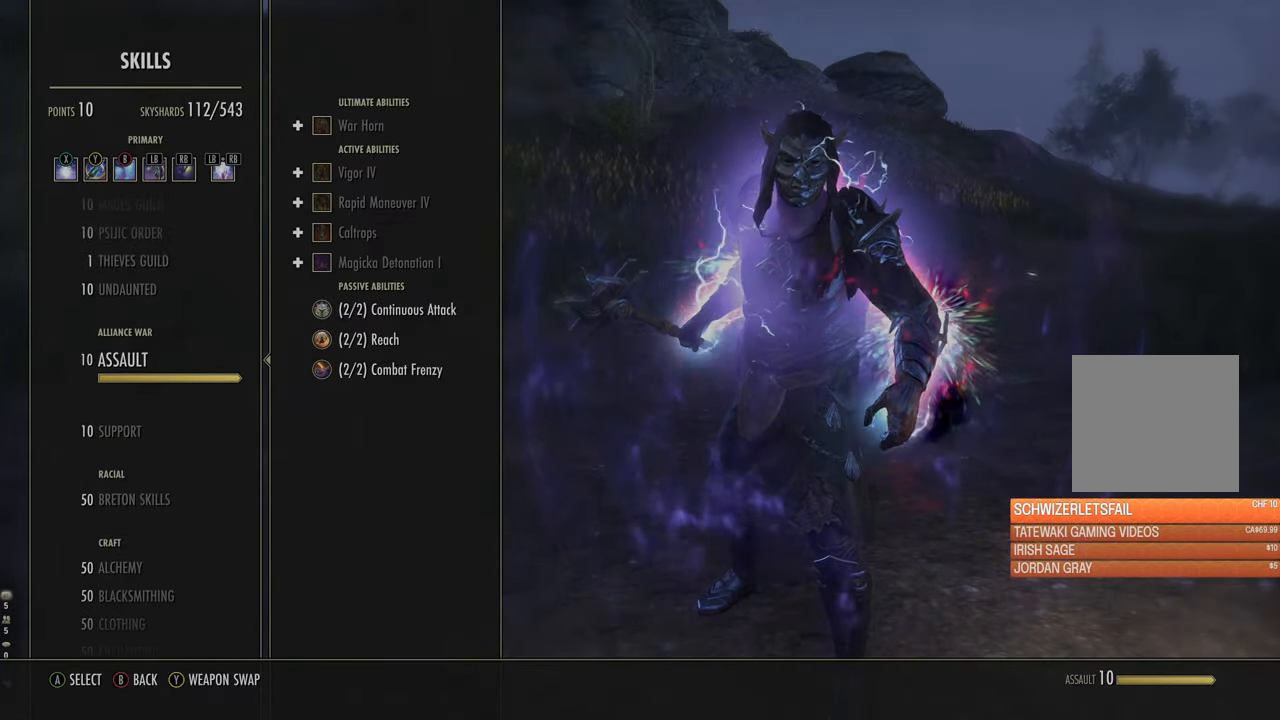
{"buttons": [], "left_stick": "center", "right_stick": "center", "events": []}
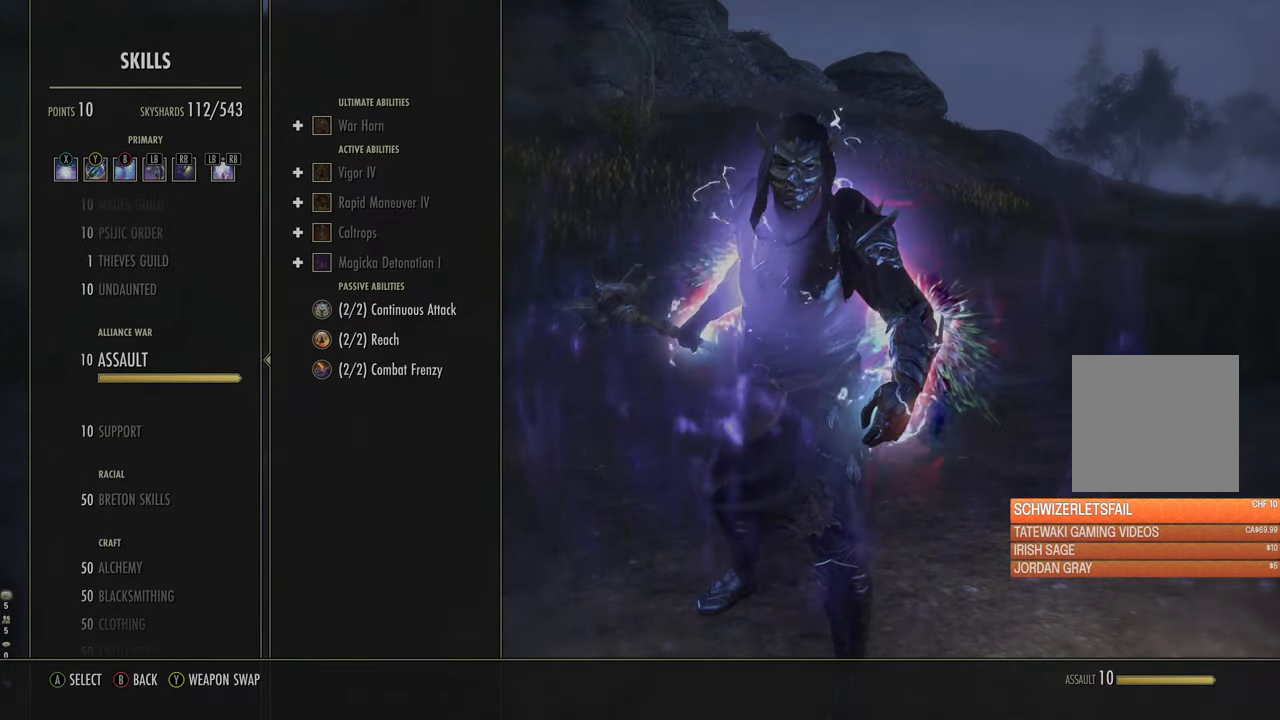
{"buttons": ["DPAD_UP"], "left_stick": "center", "right_stick": "center", "events": [[450, "DPAD_UP", "down"]]}
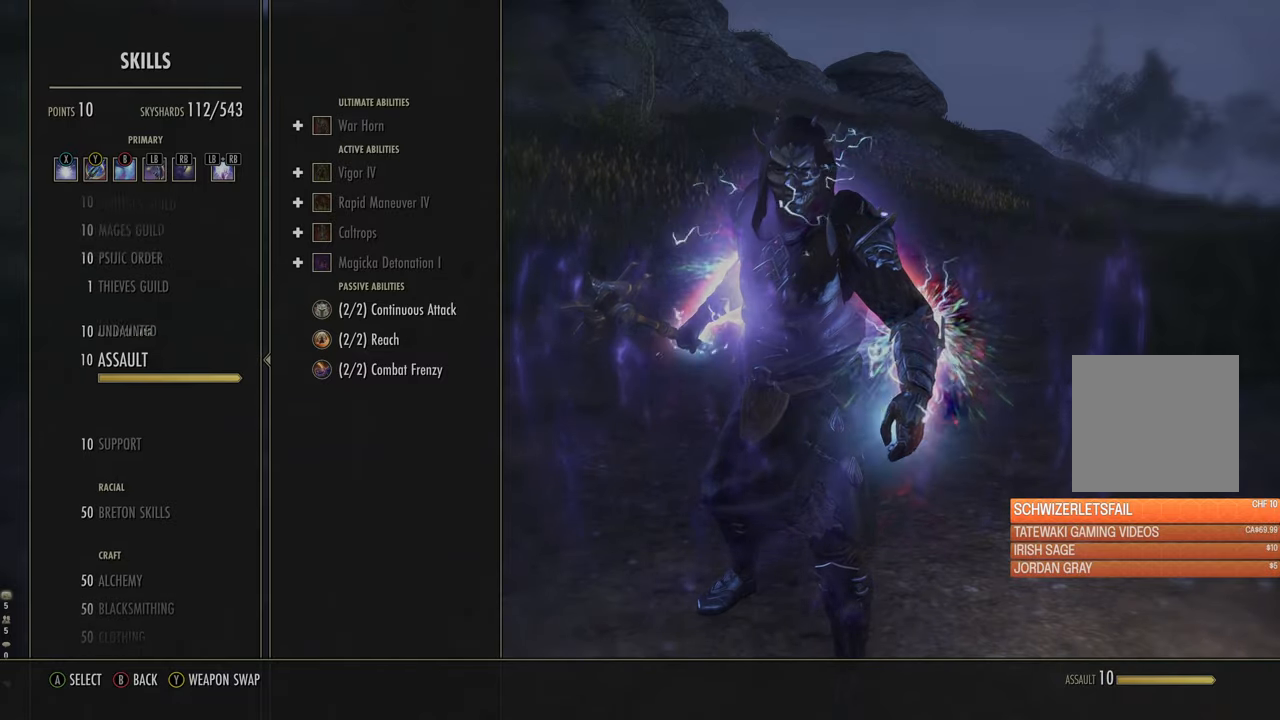
{"buttons": [], "left_stick": "center", "right_stick": "center", "events": [[50, "DPAD_UP", "up"]]}
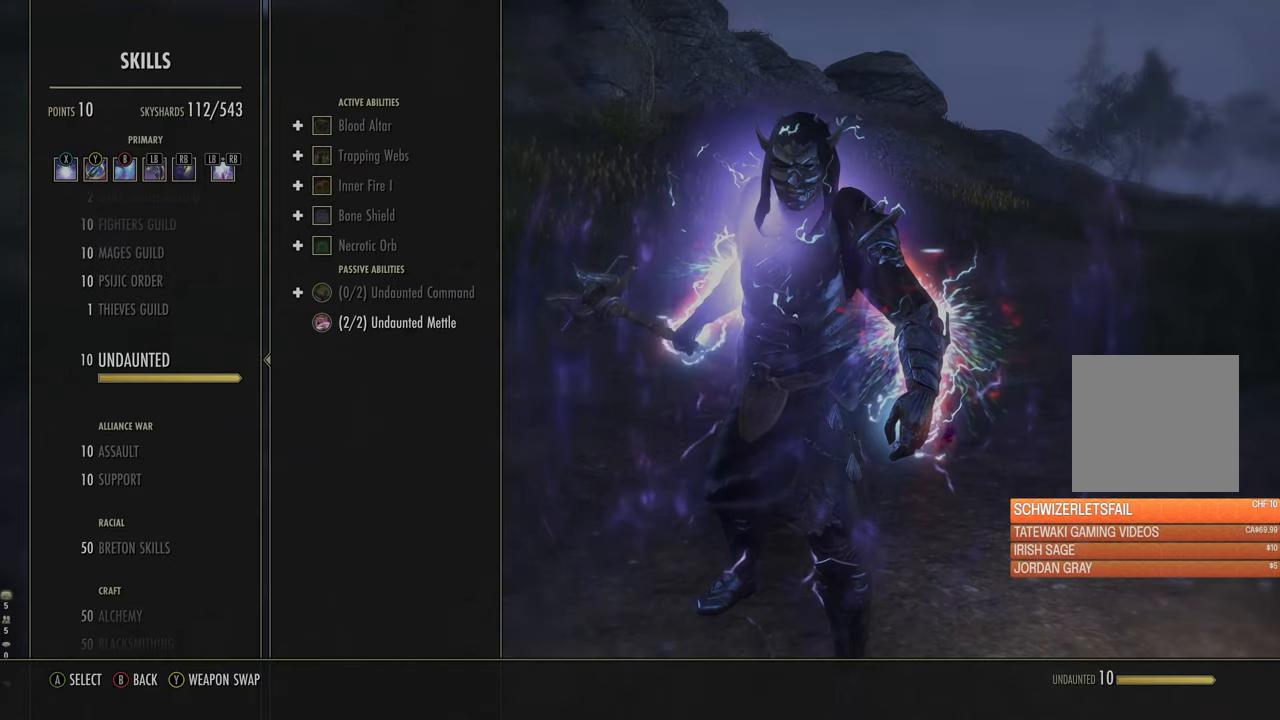
{"buttons": [], "left_stick": "up", "right_stick": "center", "events": [[167, "SELECT", "down"], [234, "SELECT", "up"], [400, "left_stick", "up"]]}
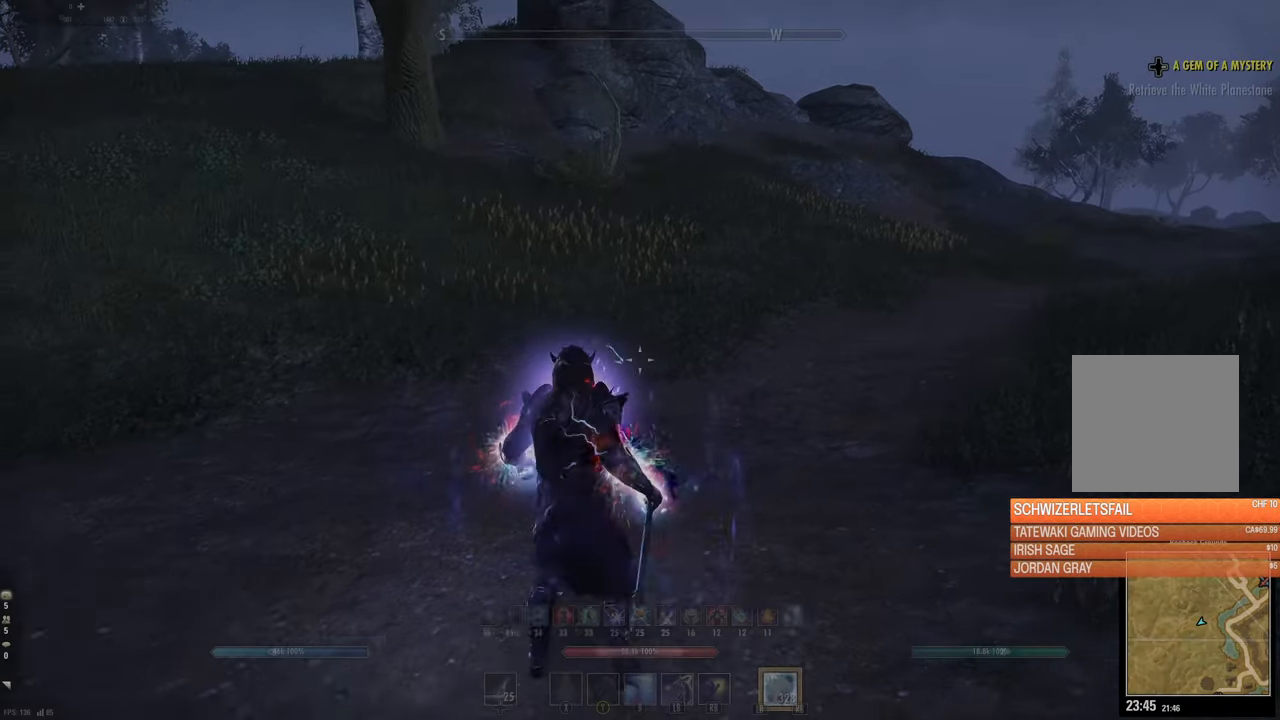
{"buttons": [], "left_stick": "up-right", "right_stick": "center", "events": [[84, "left_stick", "up-right"], [100, "right_stick", "right"], [217, "right_stick", "center"]]}
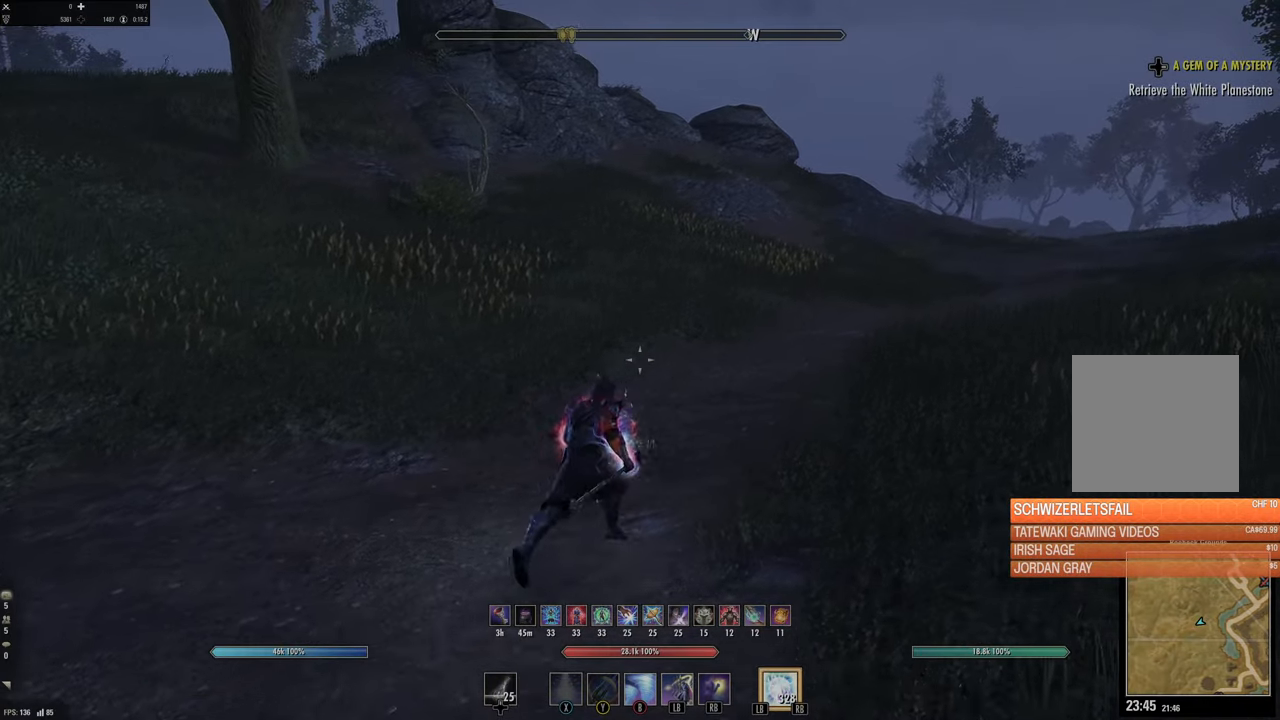
{"buttons": ["SELECT"], "left_stick": "up-right", "right_stick": "center", "events": [[67, "L3", "down"], [200, "L3", "up"], [384, "SELECT", "down"]]}
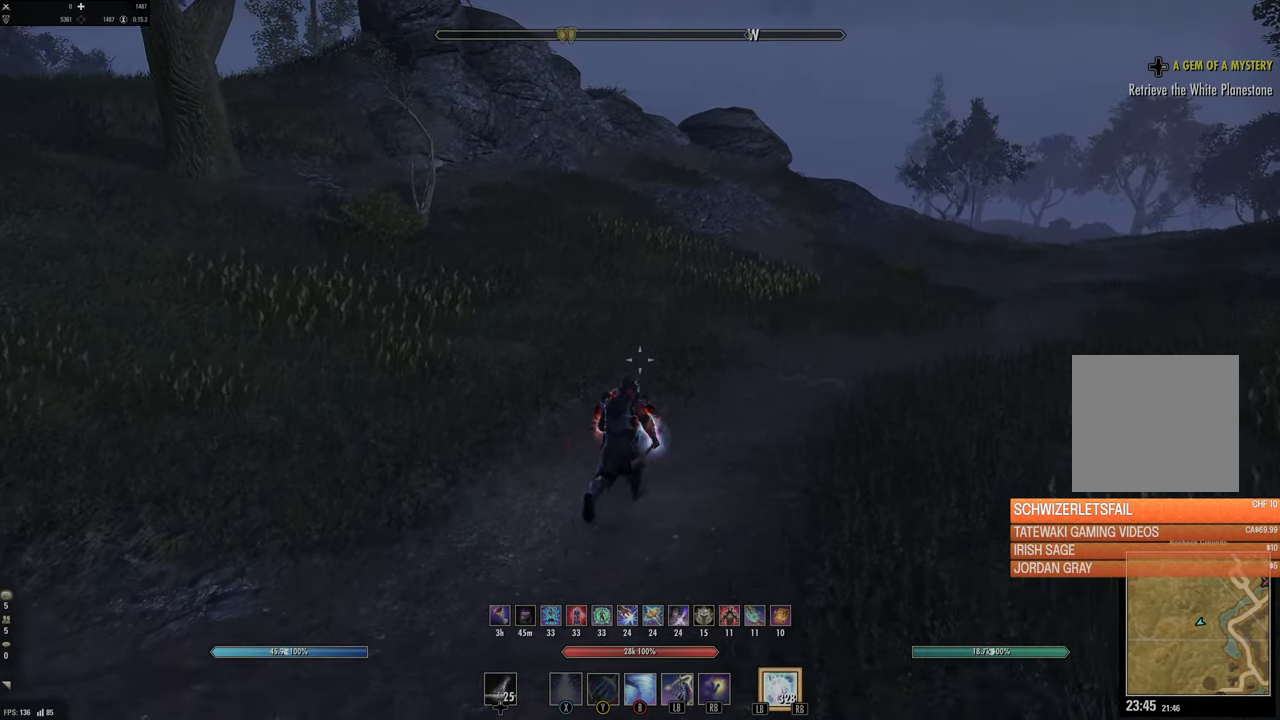
{"buttons": ["SELECT"], "left_stick": "up-right", "right_stick": "center", "events": []}
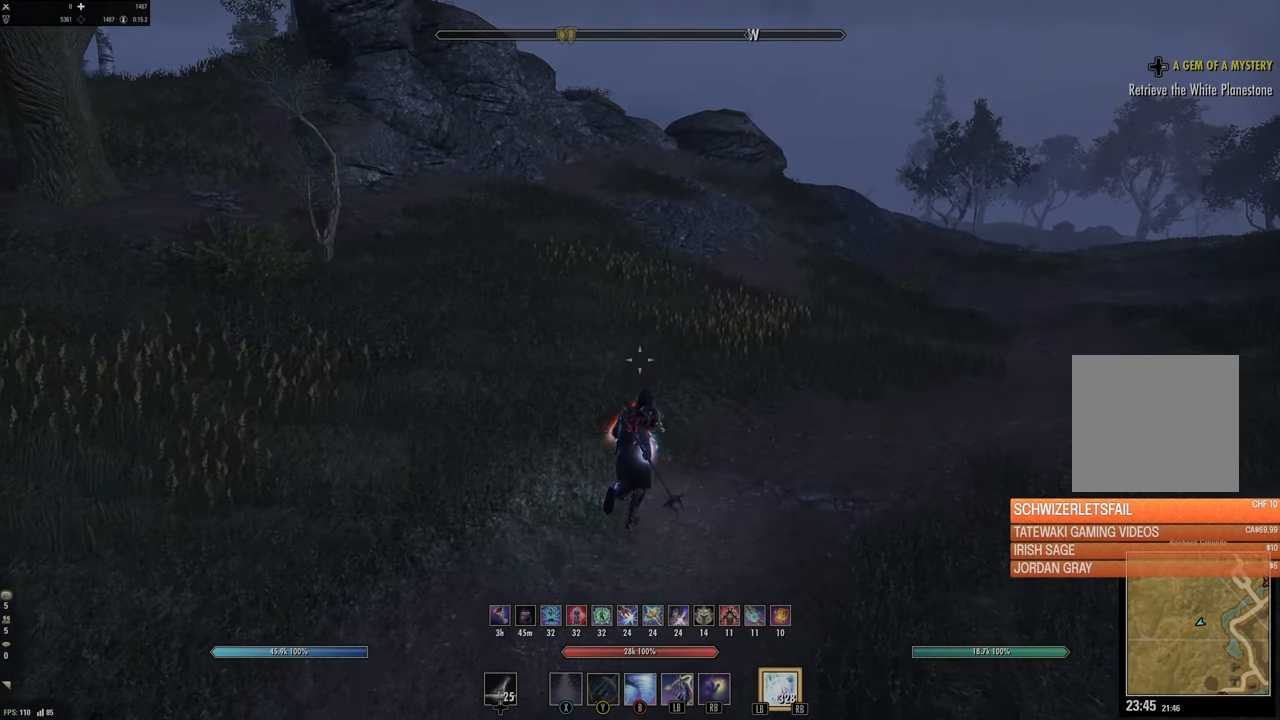
{"buttons": ["SELECT"], "left_stick": "up-right", "right_stick": "center", "events": []}
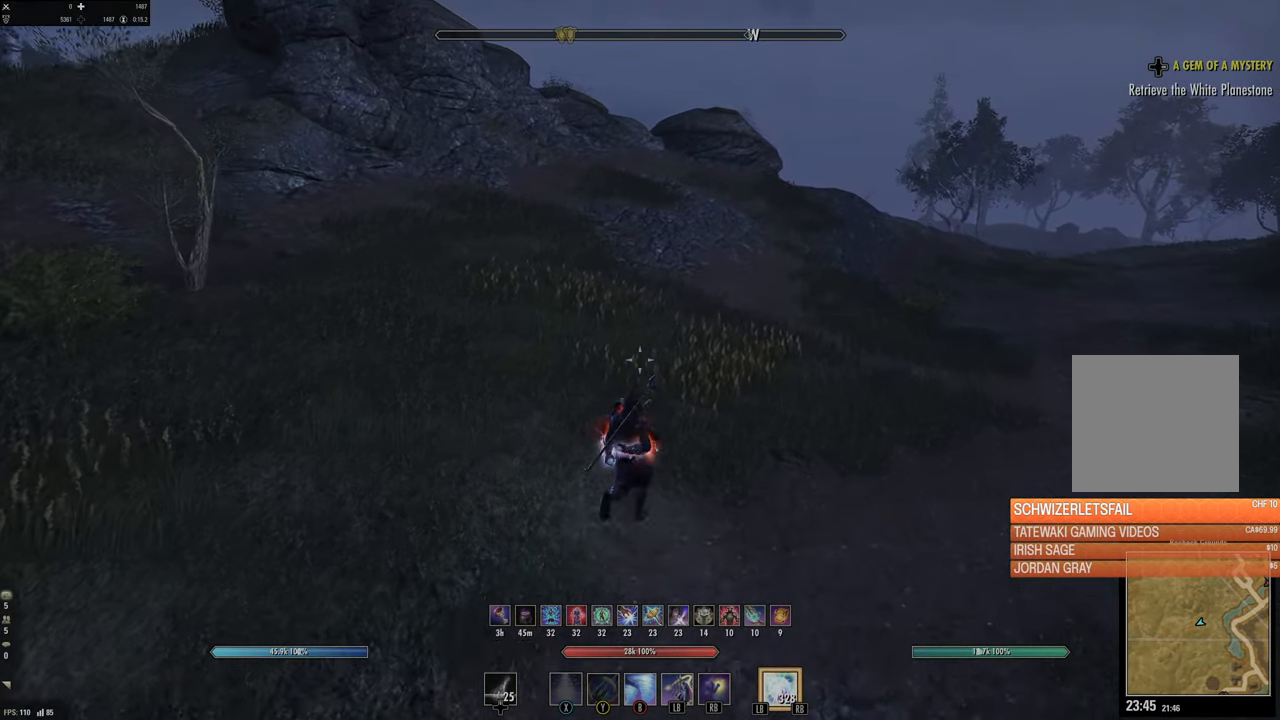
{"buttons": [], "left_stick": "up-right", "right_stick": "center", "events": [[434, "SELECT", "up"]]}
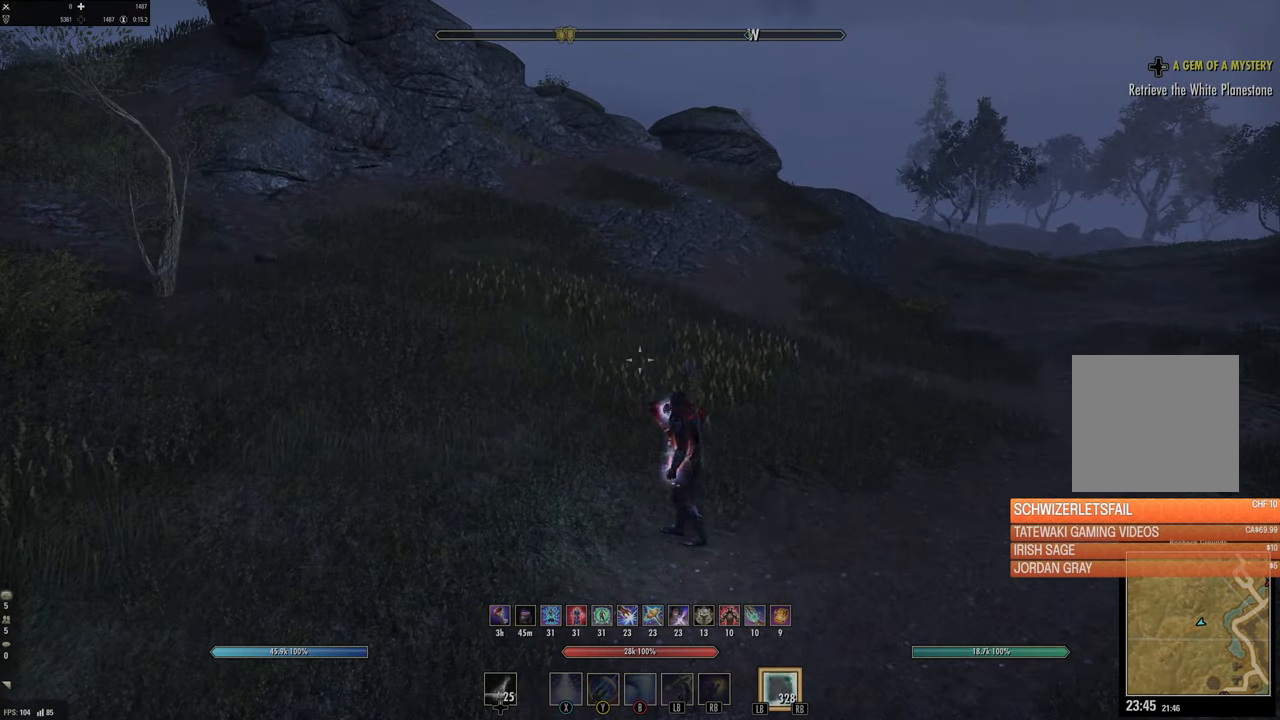
{"buttons": [], "left_stick": "center", "right_stick": "center", "events": [[50, "left_stick", "center"], [100, "START", "down"], [184, "START", "up"]]}
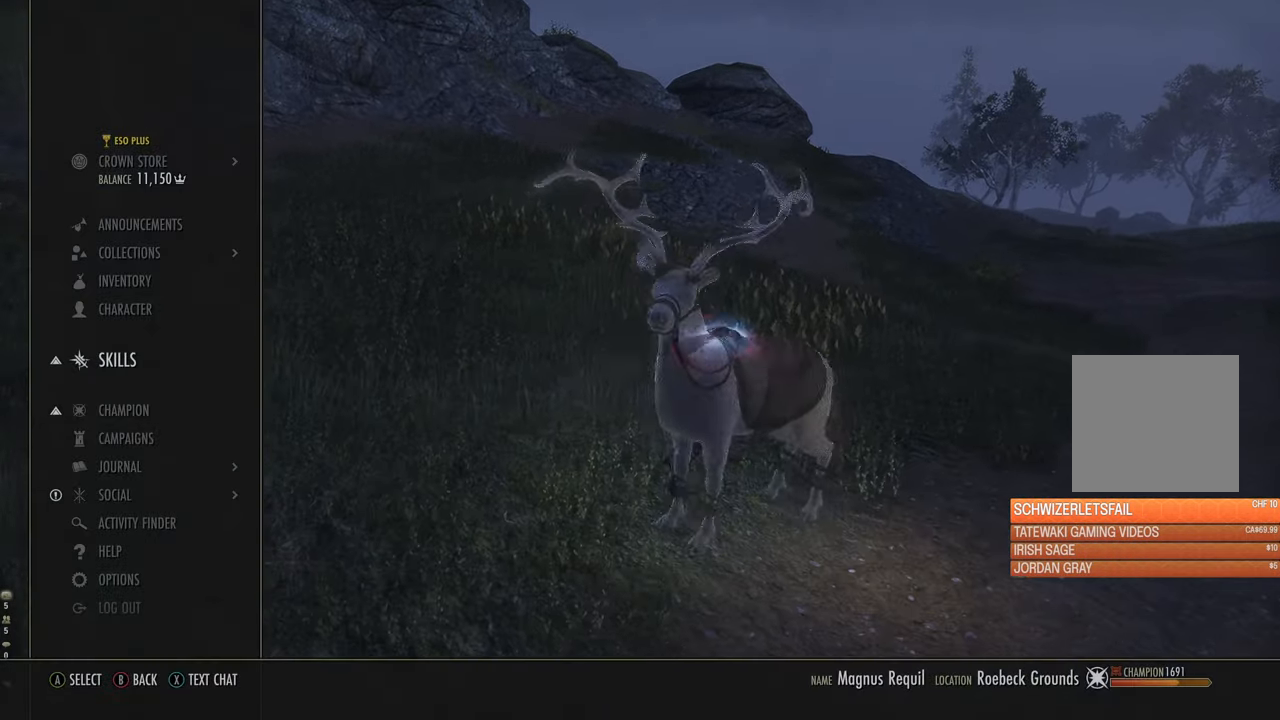
{"buttons": ["L2"], "left_stick": "center", "right_stick": "center", "events": [[134, "A", "down"], [217, "DPAD_UP", "down"], [250, "A", "up"], [250, "L2", "down"], [334, "DPAD_UP", "up"], [417, "DPAD_UP", "down"], [500, "DPAD_UP", "up"]]}
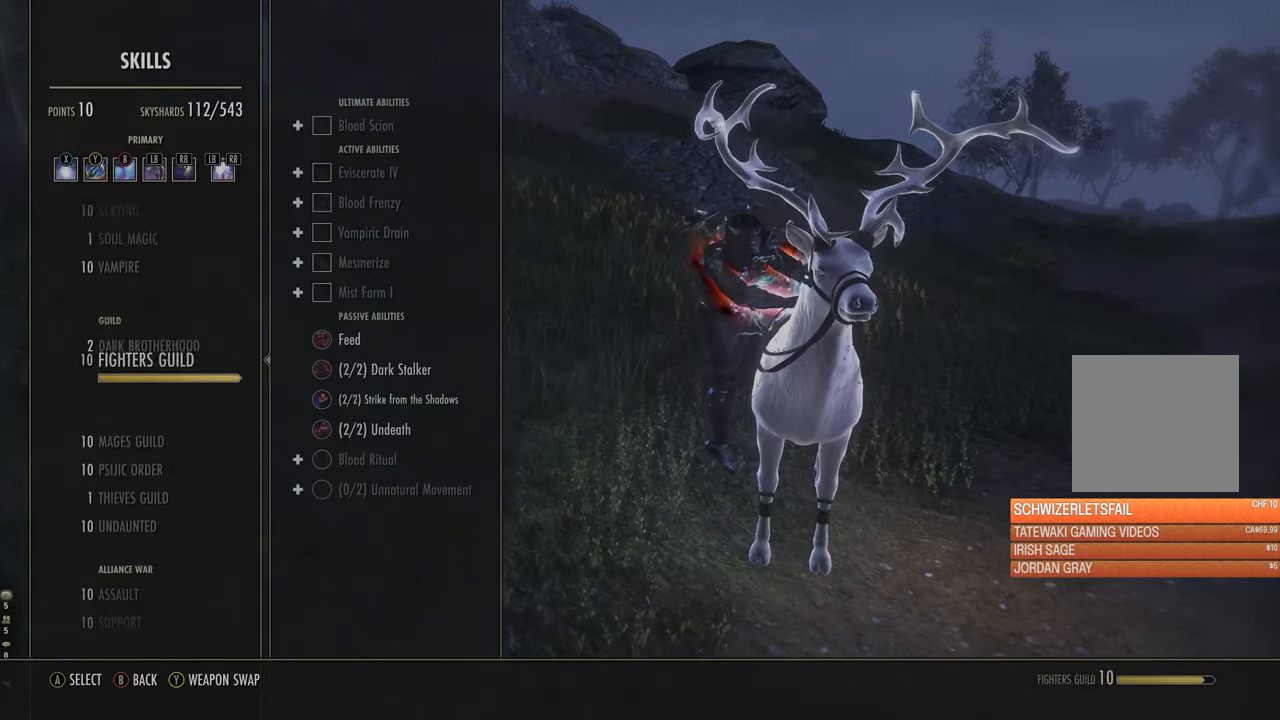
{"buttons": ["L2", "DPAD_UP"], "left_stick": "center", "right_stick": "center", "events": [[84, "DPAD_UP", "down"], [184, "DPAD_UP", "up"], [250, "DPAD_UP", "down"], [367, "DPAD_UP", "up"], [417, "DPAD_UP", "down"]]}
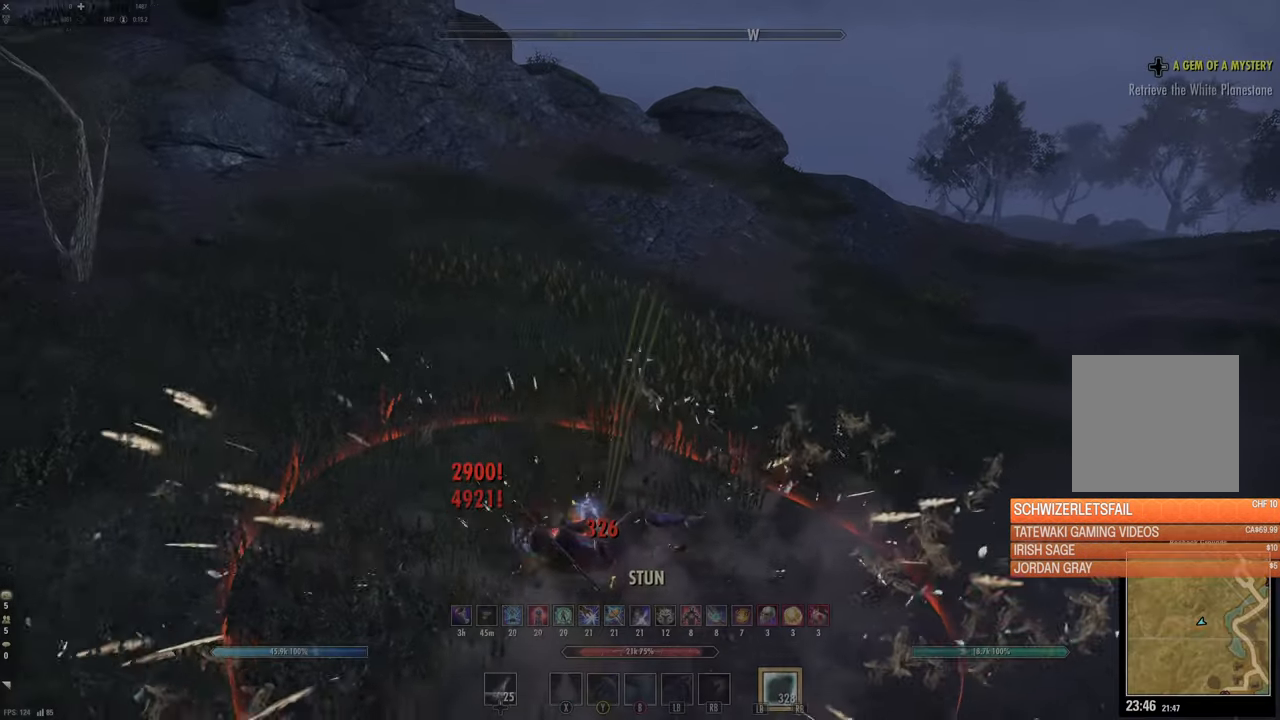
{"buttons": ["L2", "R2"], "left_stick": "right", "right_stick": "center", "events": [[17, "DPAD_UP", "up"], [34, "L2", "up"], [284, "L2", "down"], [350, "R2", "down"], [384, "left_stick", "right"]]}
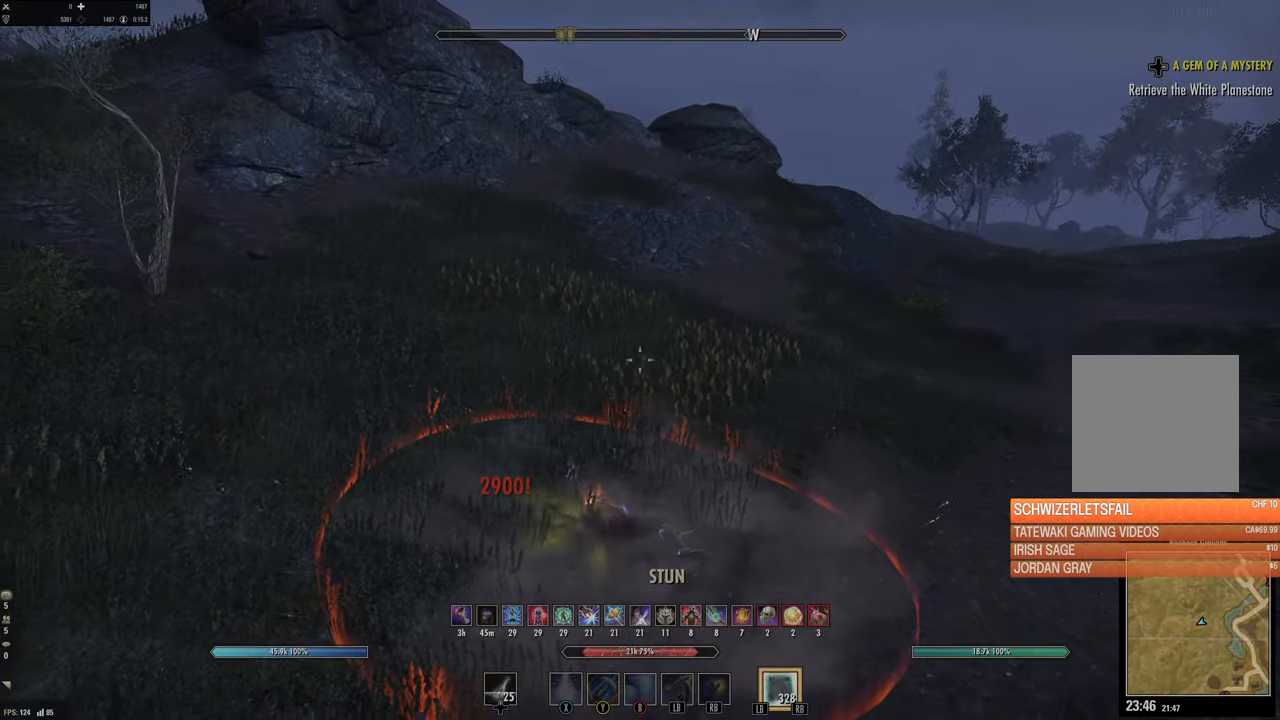
{"buttons": ["L2", "R2"], "left_stick": "up-right", "right_stick": "right", "events": [[100, "right_stick", "down-right"], [167, "R2", "up"], [184, "left_stick", "up-right"], [250, "R2", "down"], [284, "right_stick", "right"]]}
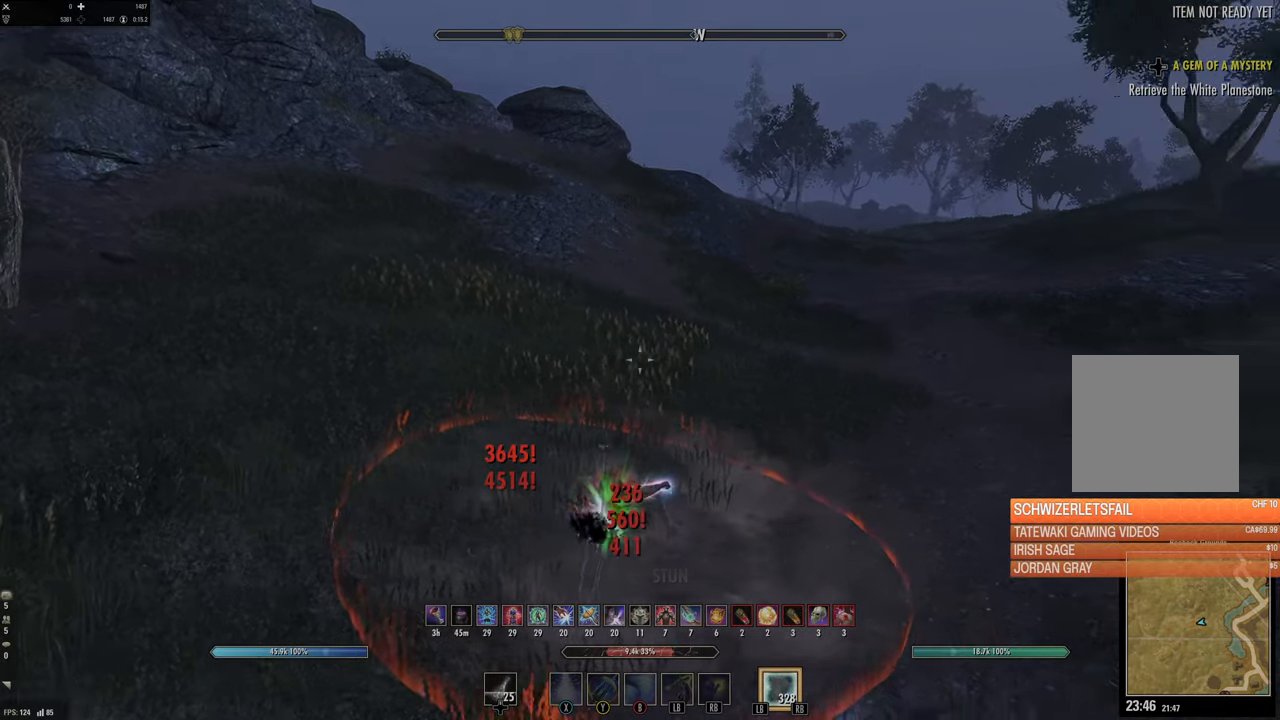
{"buttons": ["L2"], "left_stick": "up-right", "right_stick": "center", "events": [[167, "R2", "up"], [217, "right_stick", "down-right"], [267, "R2", "down"], [334, "L2", "up"], [334, "right_stick", "center"], [434, "L2", "down"], [450, "R2", "up"]]}
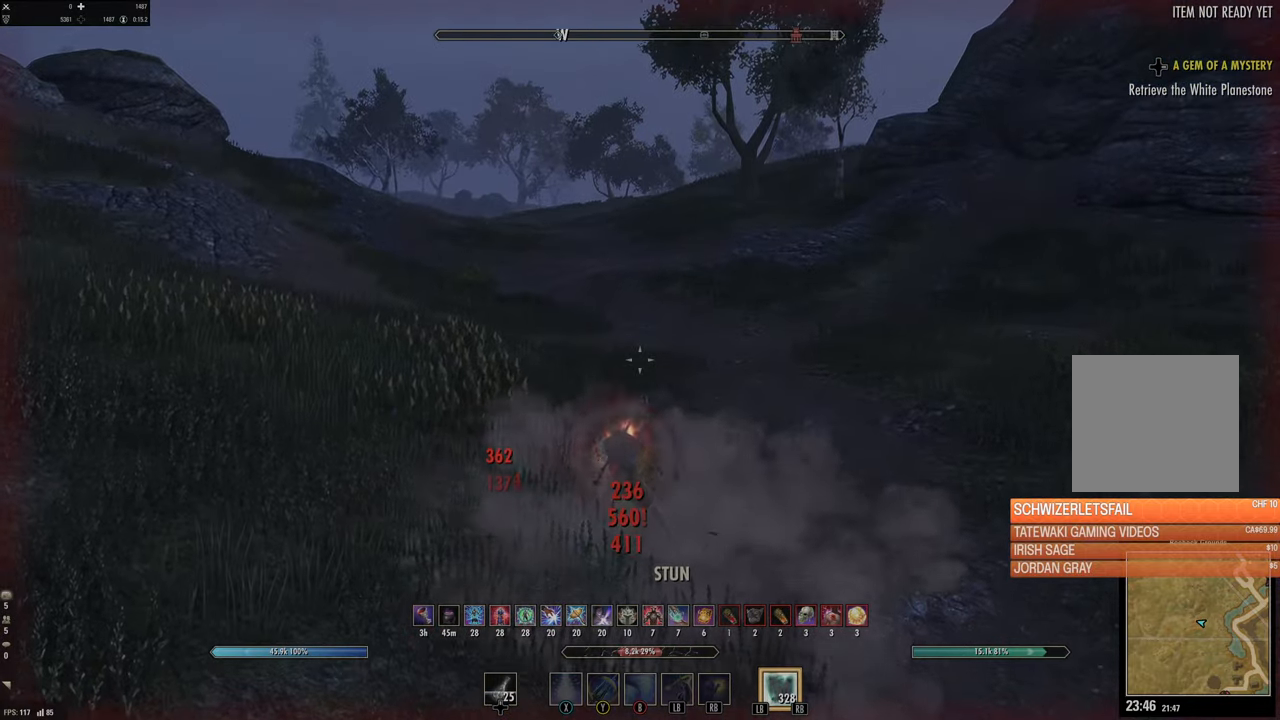
{"buttons": ["B", "L2"], "left_stick": "center", "right_stick": "center", "events": [[100, "left_stick", "center"], [167, "B", "down"], [267, "B", "up"], [334, "B", "down"], [434, "B", "up"], [484, "B", "down"]]}
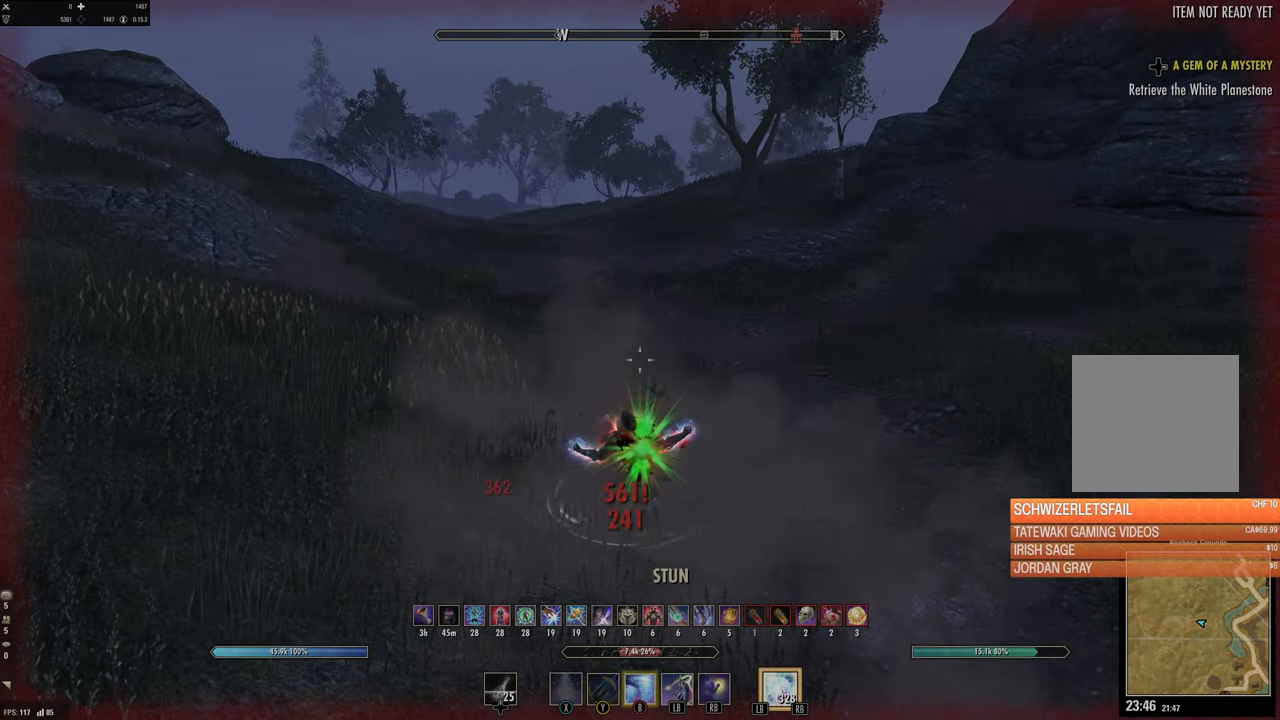
{"buttons": ["L2"], "left_stick": "down-left", "right_stick": "center", "events": [[67, "B", "up"], [117, "B", "down"], [150, "left_stick", "down"], [200, "B", "up"], [250, "B", "down"], [367, "B", "up"], [417, "B", "down"], [450, "left_stick", "down-left"], [500, "B", "up"]]}
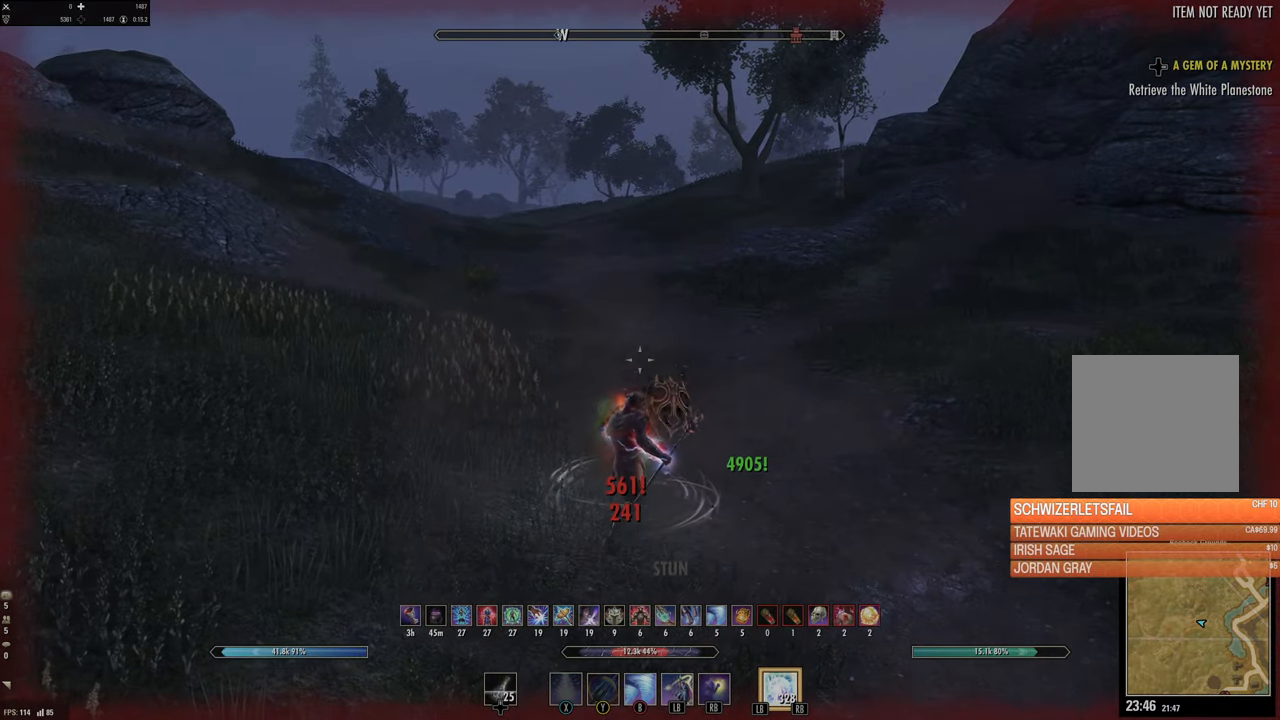
{"buttons": ["L2"], "left_stick": "down", "right_stick": "right", "events": [[134, "left_stick", "up"], [284, "right_stick", "right"], [450, "left_stick", "down"]]}
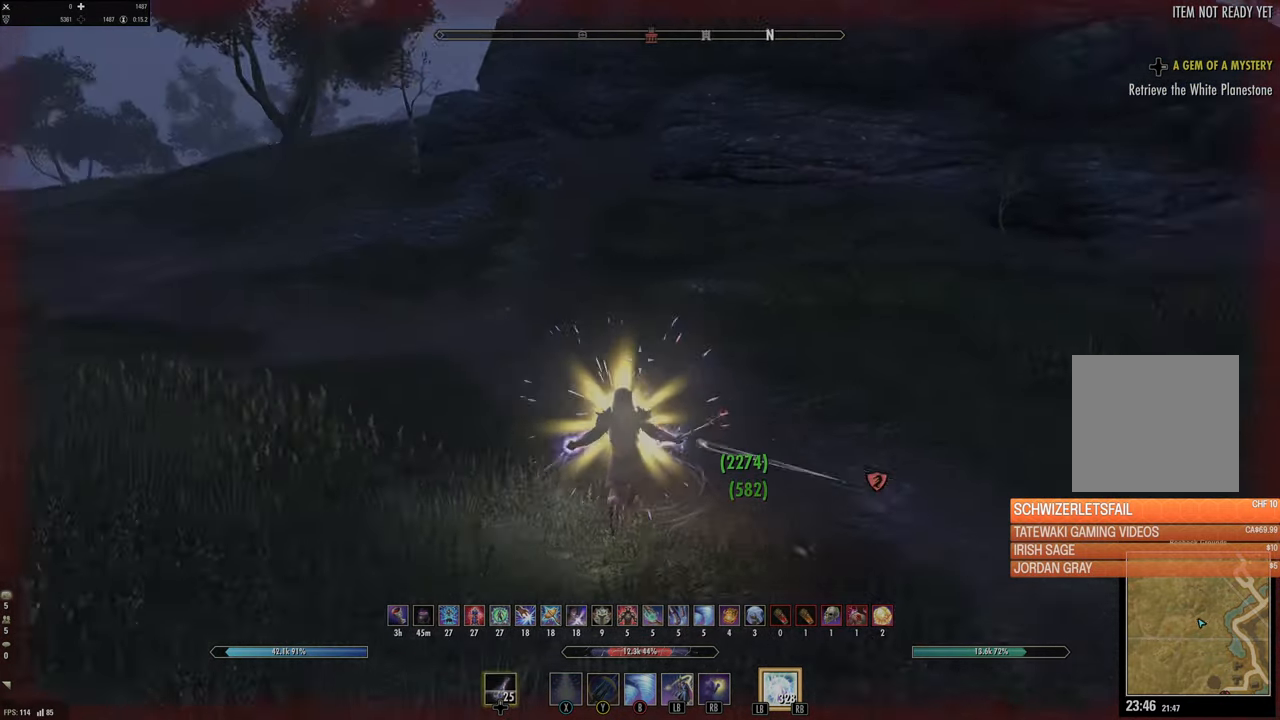
{"buttons": ["B", "L2"], "left_stick": "down-left", "right_stick": "right", "events": [[84, "B", "down"], [184, "B", "up"], [267, "B", "down"], [334, "B", "up"], [350, "left_stick", "right"], [400, "B", "down"], [450, "left_stick", "center"], [500, "left_stick", "down-left"]]}
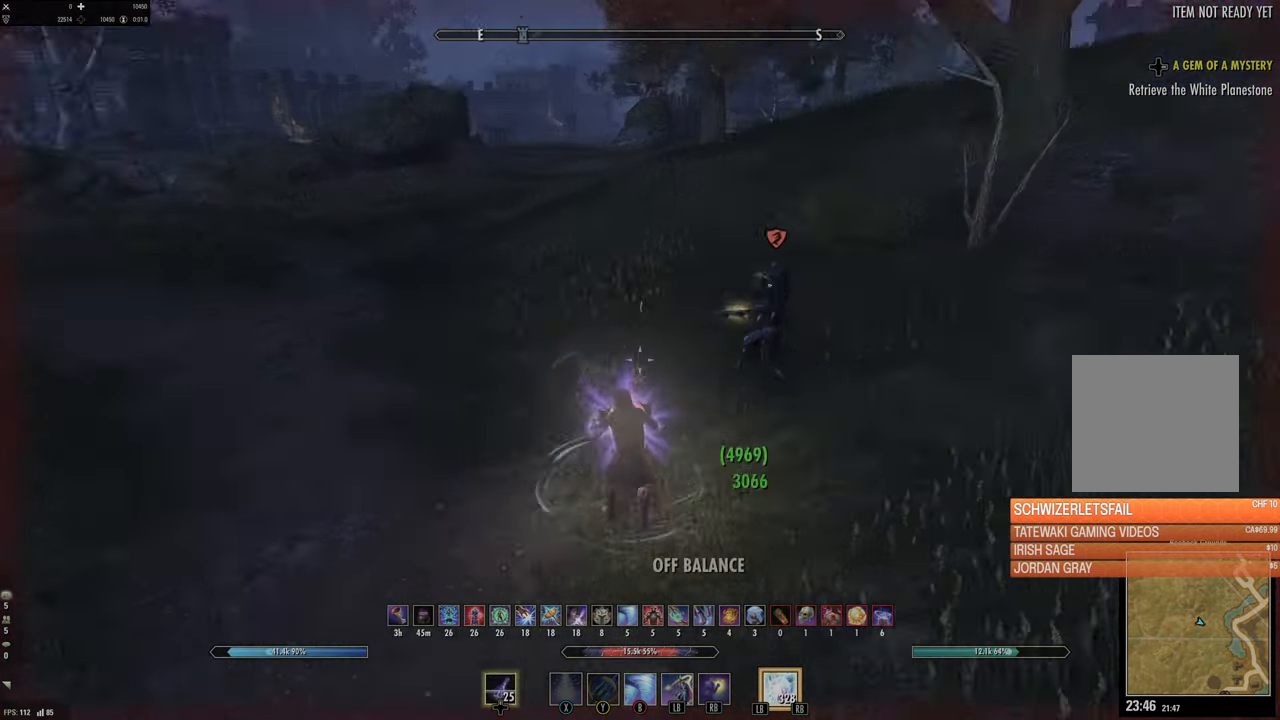
{"buttons": [], "left_stick": "center", "right_stick": "right", "events": [[17, "B", "up"], [67, "right_stick", "center"], [134, "right_stick", "right"], [167, "left_stick", "down-right"], [267, "left_stick", "center"], [317, "DPAD_LEFT", "down"], [317, "L2", "up"], [350, "right_stick", "up-right"], [384, "DPAD_LEFT", "up"], [500, "right_stick", "right"]]}
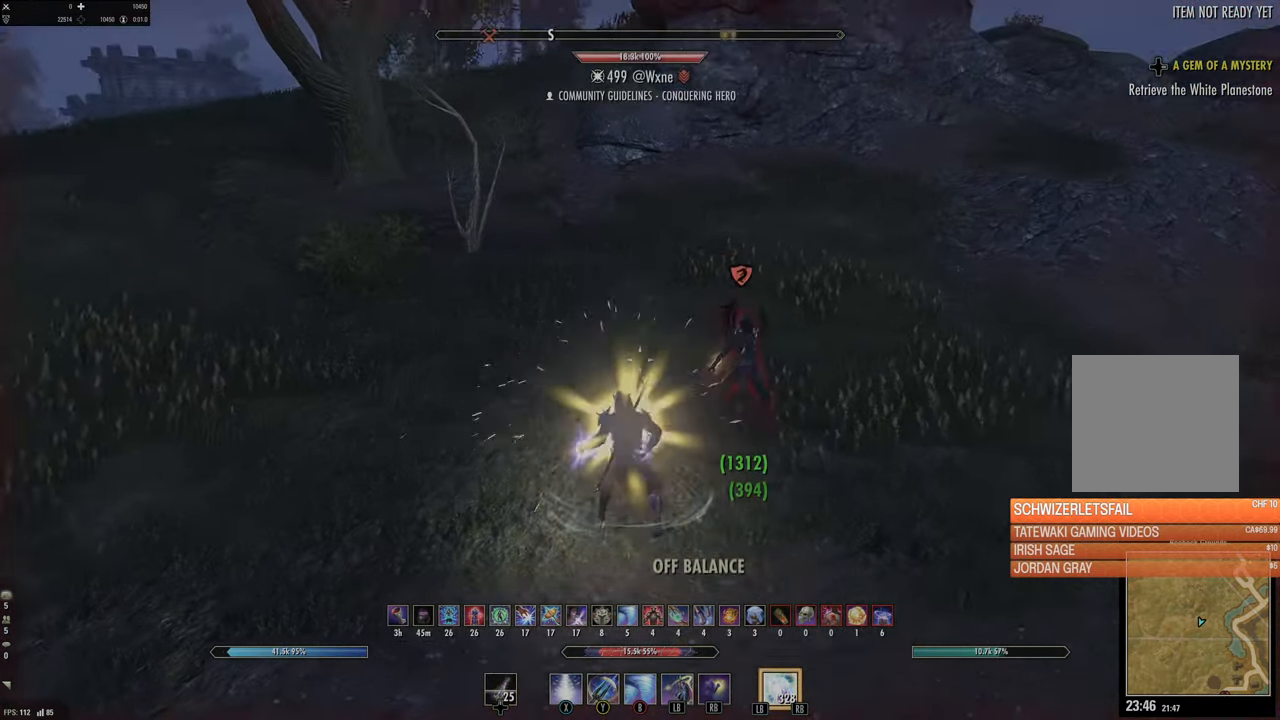
{"buttons": [], "left_stick": "down-left", "right_stick": "left", "events": [[17, "left_stick", "down-right"], [84, "Y", "down"], [84, "left_stick", "right"], [150, "right_stick", "center"], [167, "Y", "up"], [234, "Y", "down"], [317, "Y", "up"], [317, "left_stick", "down"], [384, "Y", "down"], [434, "left_stick", "down-left"], [467, "Y", "up"], [484, "right_stick", "left"]]}
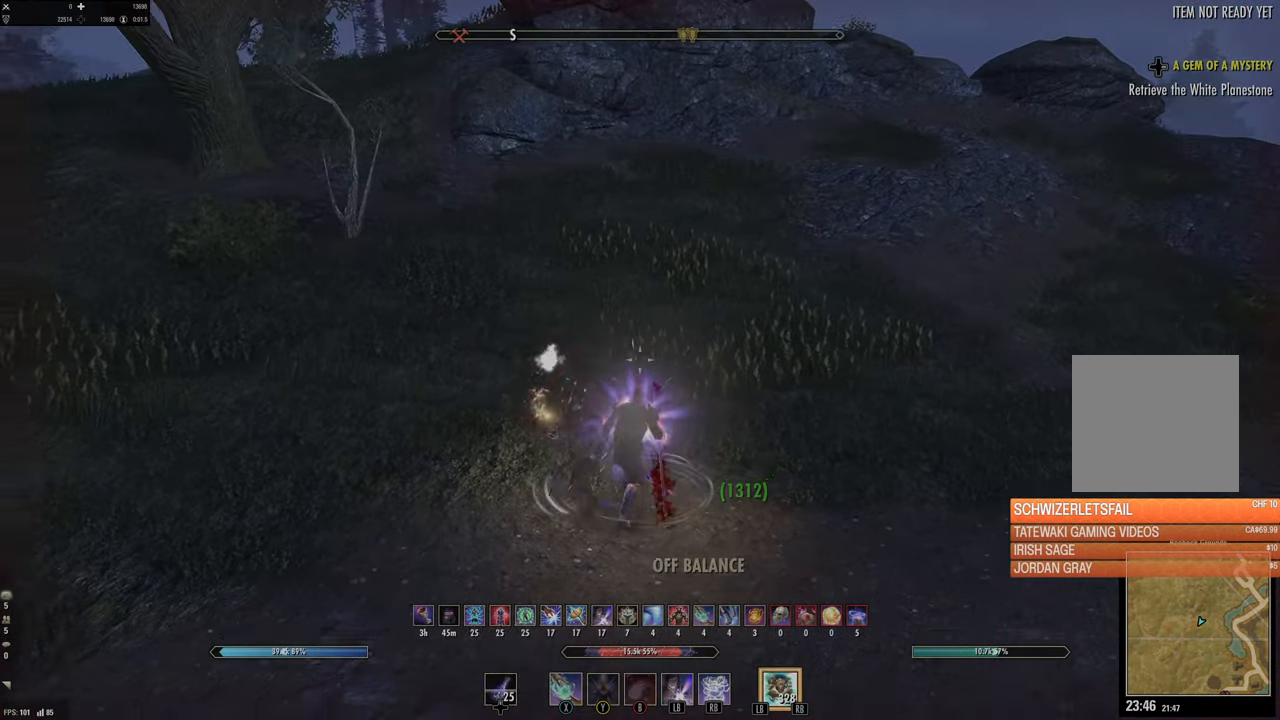
{"buttons": ["L2"], "left_stick": "center", "right_stick": "down-left", "events": [[17, "Y", "down"], [150, "Y", "up"], [250, "L2", "down"], [350, "left_stick", "down"], [367, "right_stick", "center"], [484, "right_stick", "down-left"], [500, "left_stick", "center"]]}
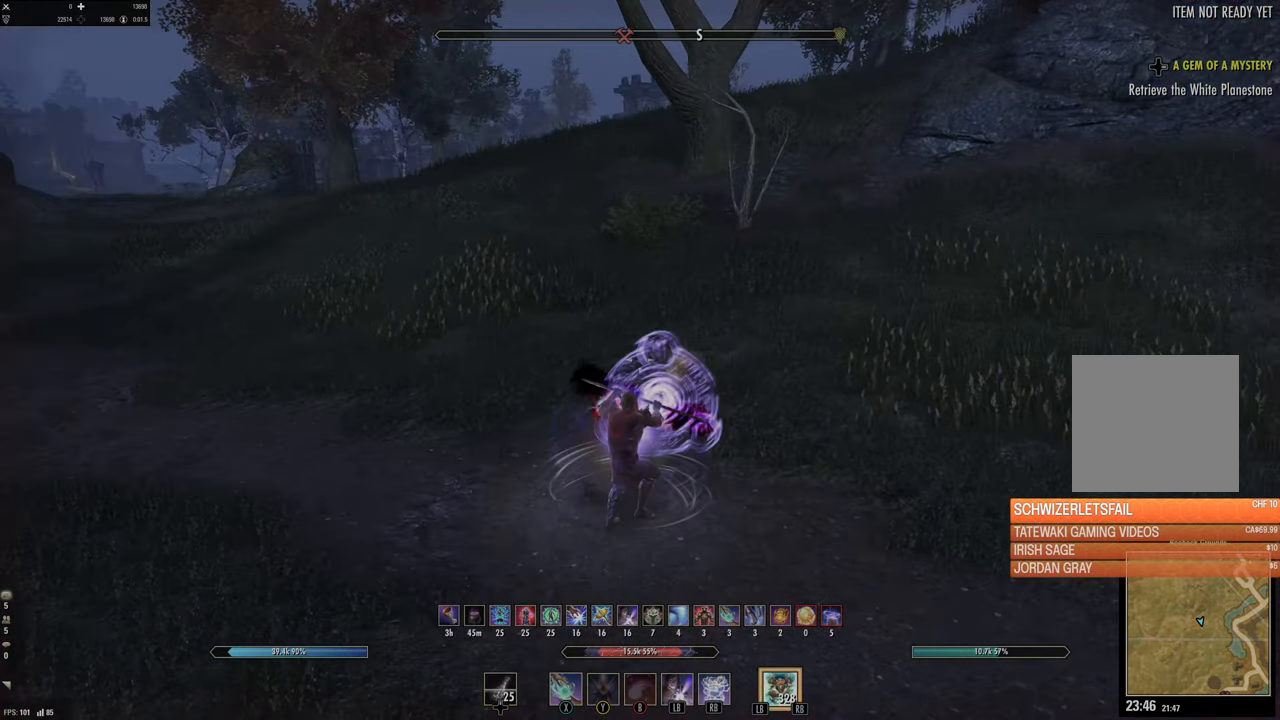
{"buttons": [], "left_stick": "down", "right_stick": "center", "events": [[84, "right_stick", "left"], [117, "left_stick", "down"], [150, "L2", "up"], [300, "right_stick", "center"]]}
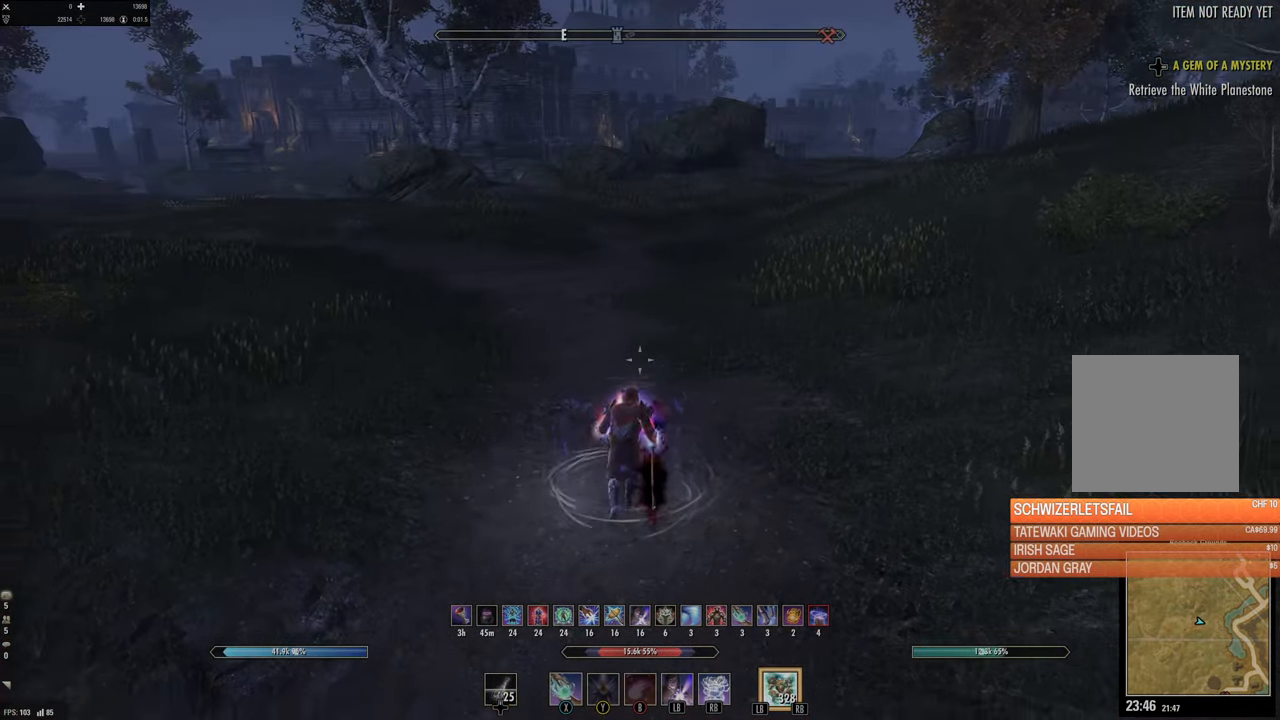
{"buttons": ["R1"], "left_stick": "up", "right_stick": "center", "events": [[84, "left_stick", "down-left"], [184, "DPAD_LEFT", "down"], [234, "DPAD_LEFT", "up"], [234, "left_stick", "up-left"], [284, "left_stick", "up"], [317, "R1", "down"], [400, "R1", "up"], [450, "R1", "down"]]}
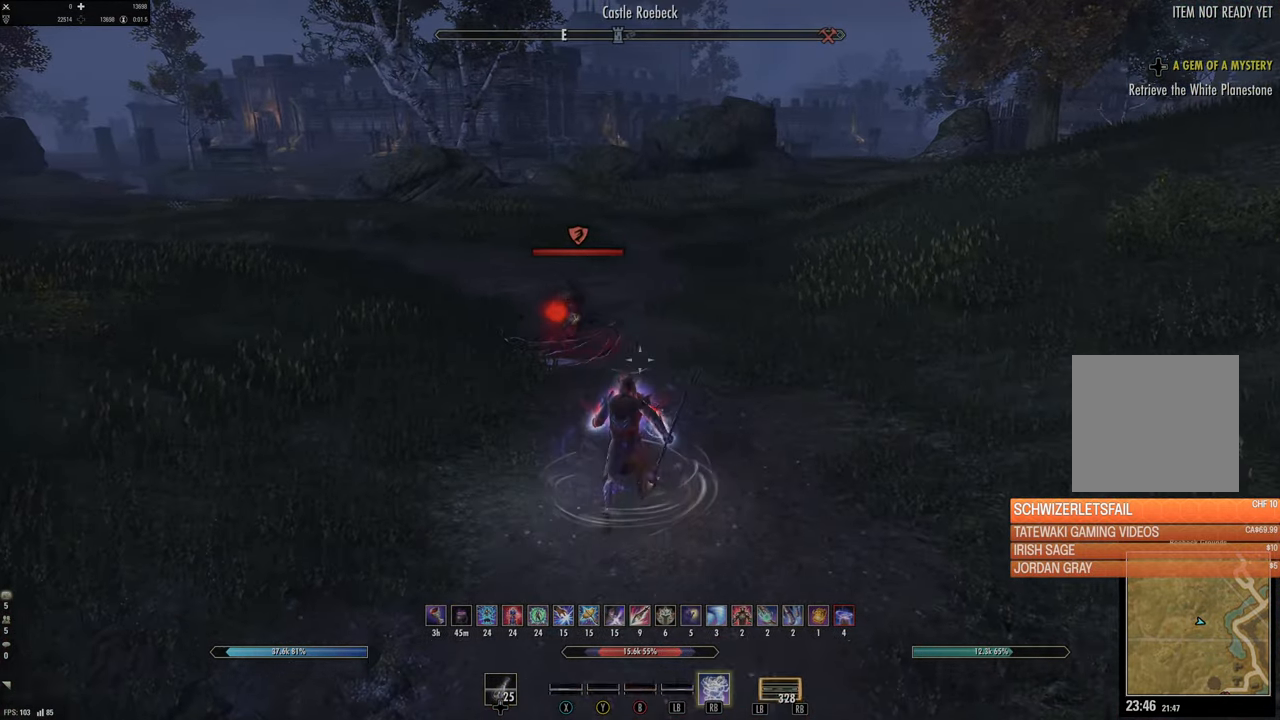
{"buttons": [], "left_stick": "up", "right_stick": "center", "events": [[34, "R1", "up"], [334, "L3", "down"], [484, "L3", "up"]]}
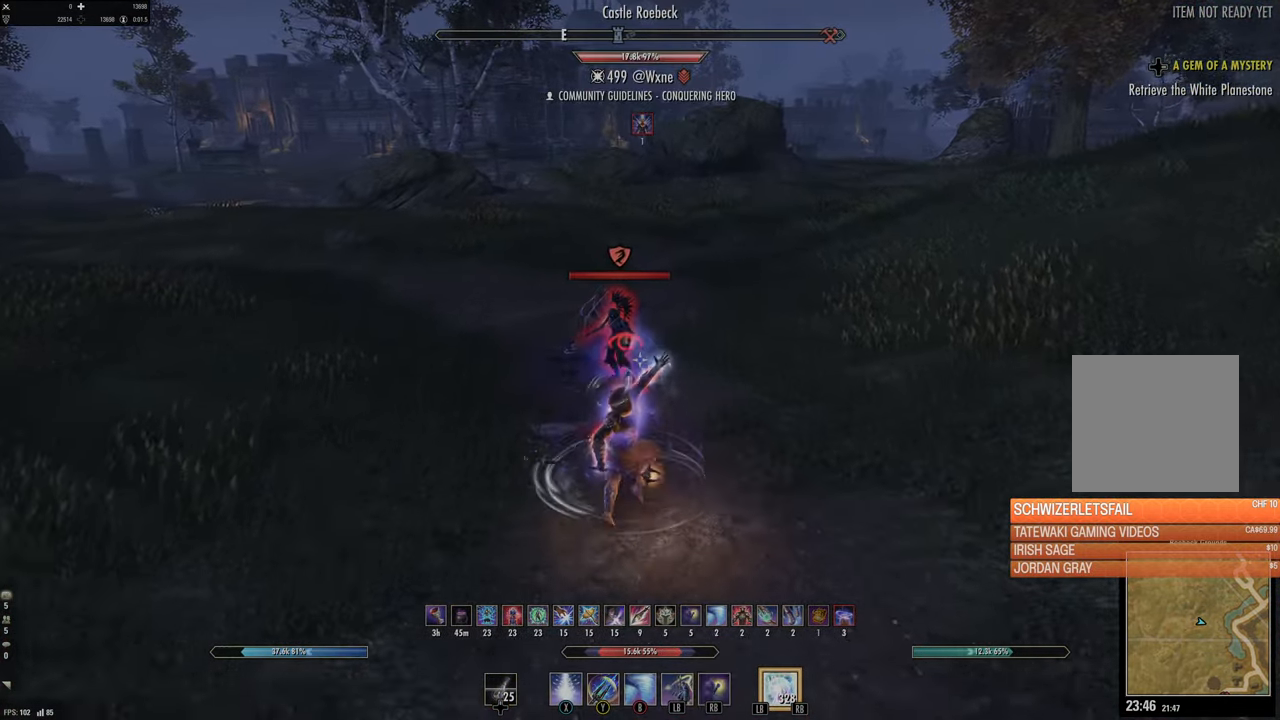
{"buttons": ["Y"], "left_stick": "up", "right_stick": "center", "events": [[200, "left_stick", "up-right"], [300, "R2", "down"], [417, "R2", "up"], [434, "left_stick", "up"], [450, "Y", "down"]]}
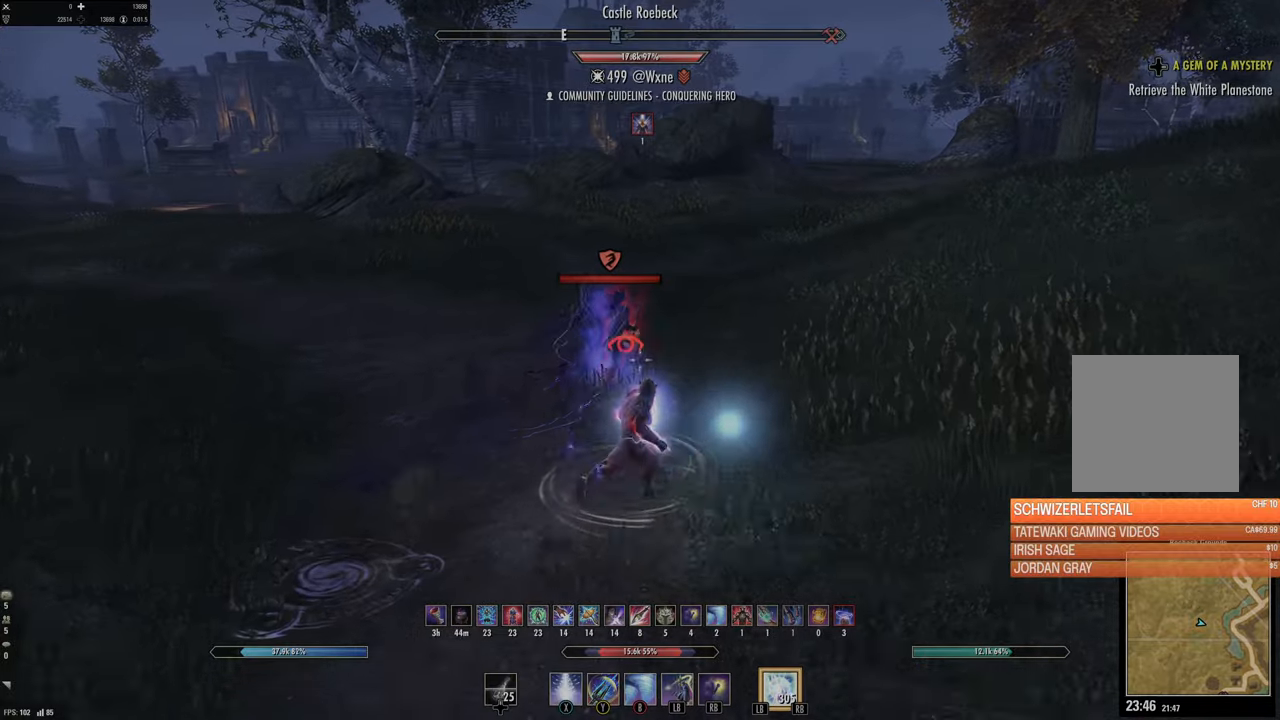
{"buttons": [], "left_stick": "up", "right_stick": "up-right", "events": [[50, "Y", "up"], [117, "L2", "down"], [184, "A", "down"], [267, "A", "up"], [317, "L2", "up"], [367, "right_stick", "up-right"]]}
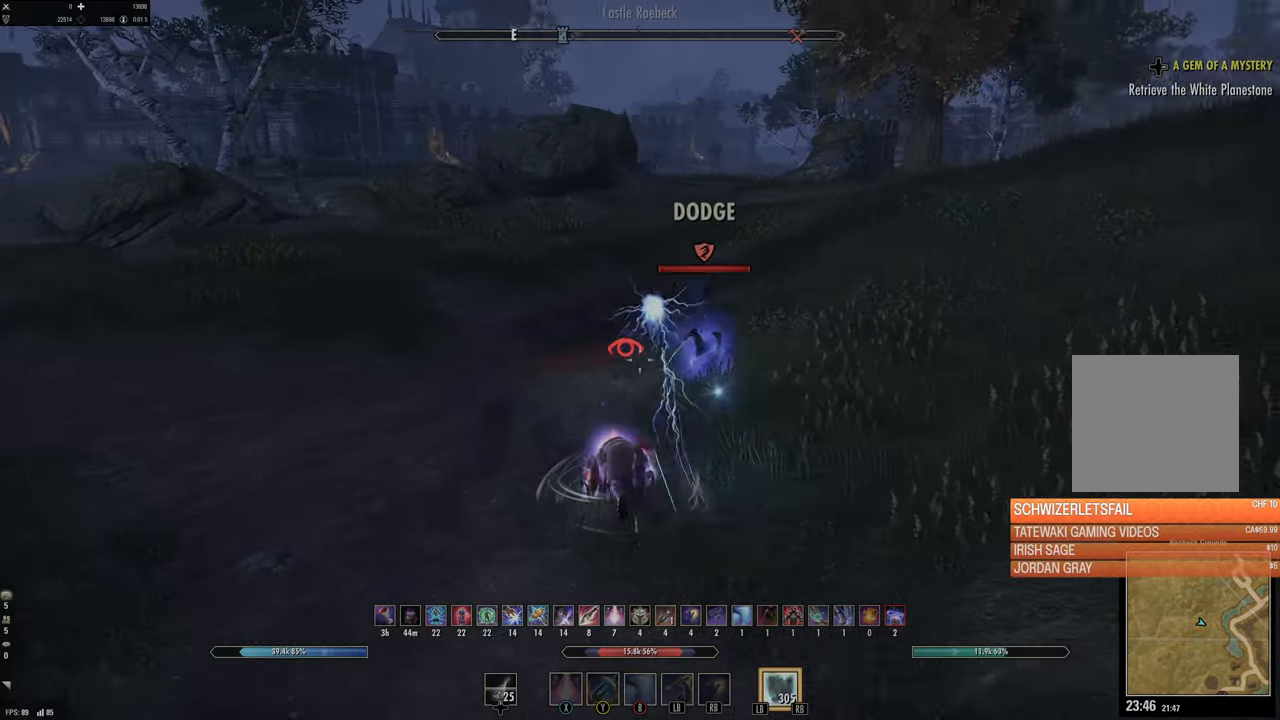
{"buttons": [], "left_stick": "up-right", "right_stick": "up-right", "events": [[34, "L3", "down"], [200, "L3", "up"], [200, "right_stick", "center"], [400, "left_stick", "up-right"], [450, "right_stick", "up-right"]]}